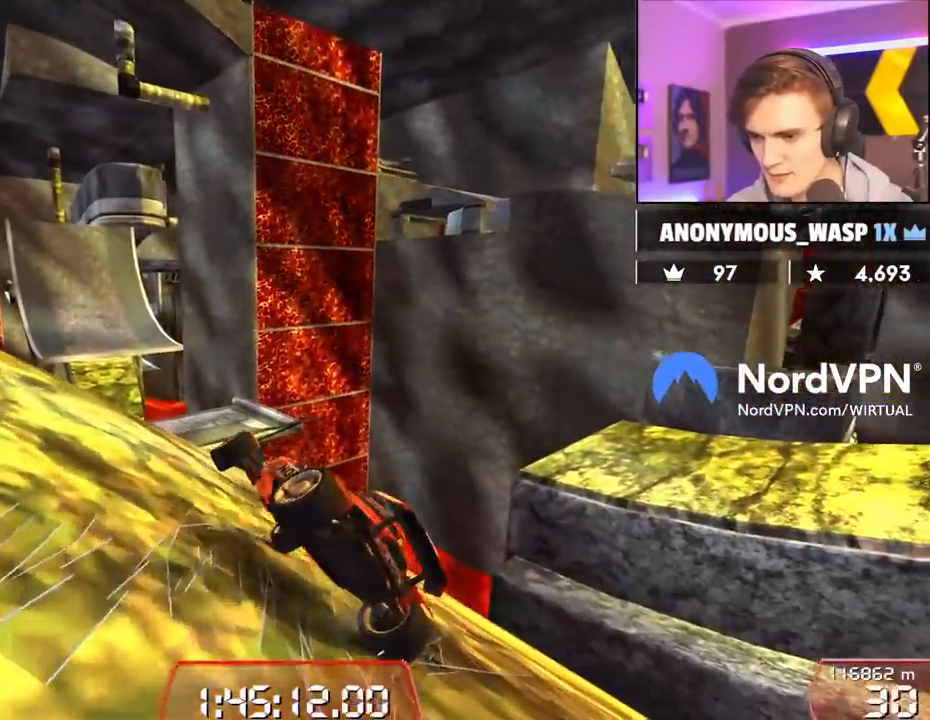
Gameplay with keyboard; each line is a JSON object with the keys held at the frame after it. "events" lists presses ("down") and releases ("up") of "brake", "down", "left", "right" and "up" between this image and that frame as [ms after this image, input, new state], when the widget could be followed in between. No other keys are recorded. Mouse input is not recorded. Key names are as the overlay labels them; some are game actions (e.g. jump) rather than physical keys.
{"keys": ["down"], "events": [[267, "down", "down"]]}
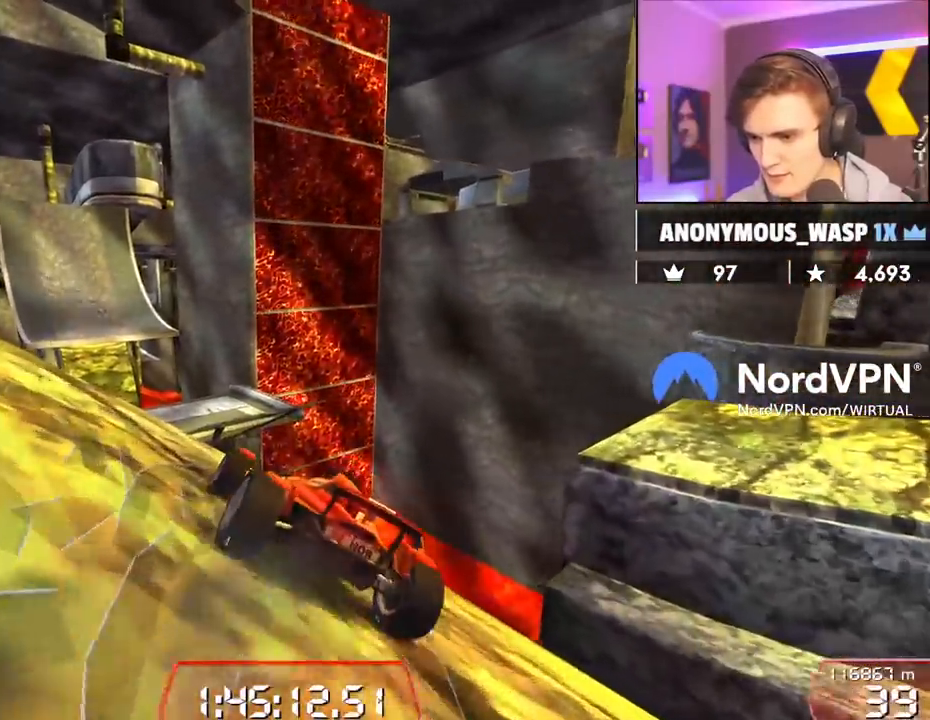
{"keys": ["down"], "events": []}
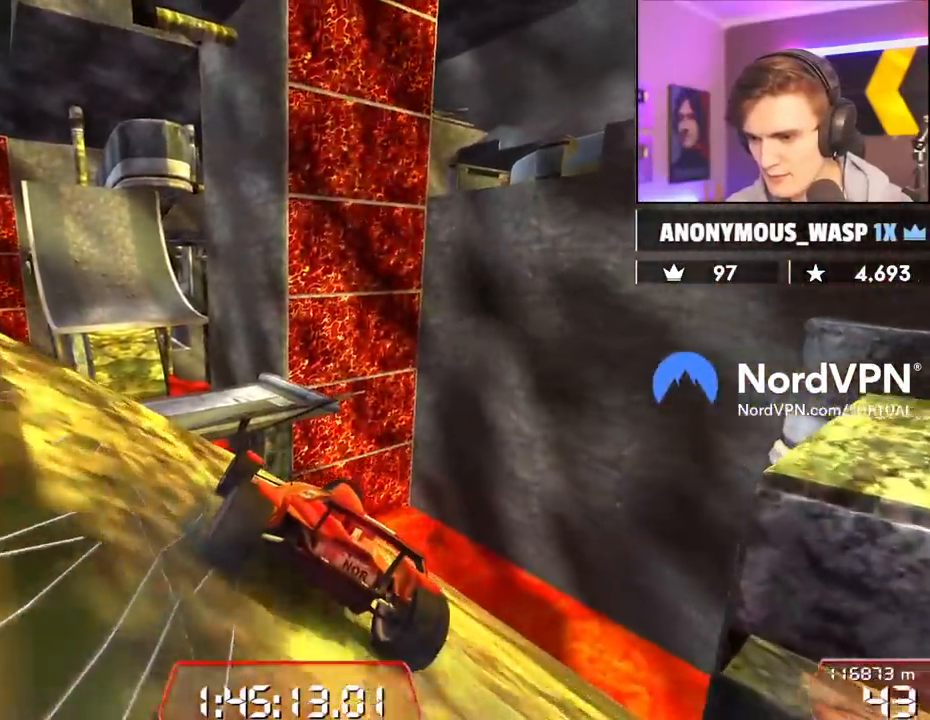
{"keys": ["down"], "events": []}
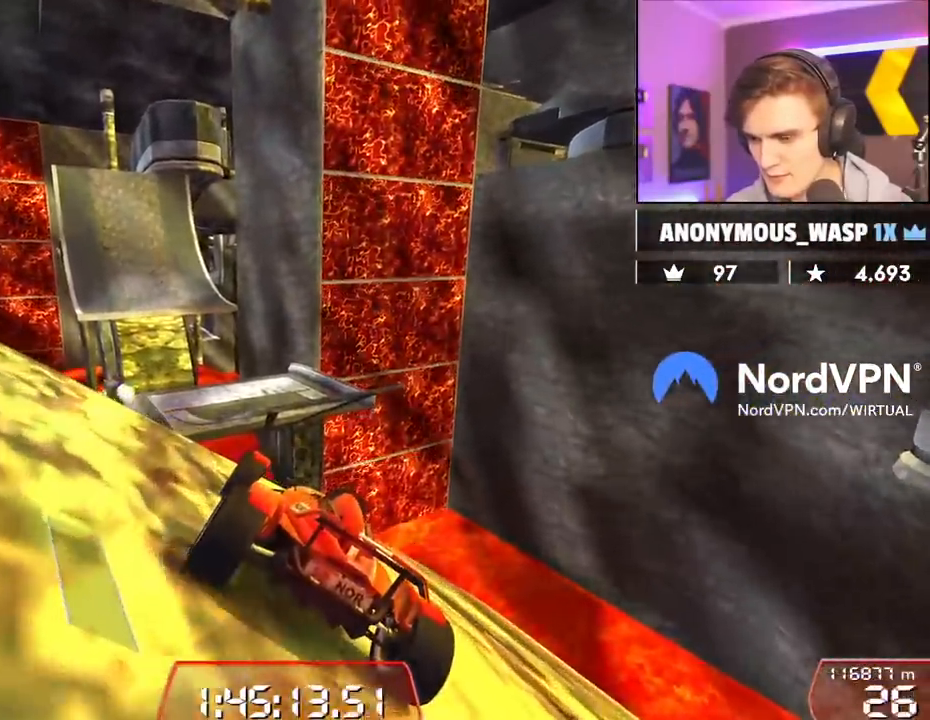
{"keys": ["down"], "events": []}
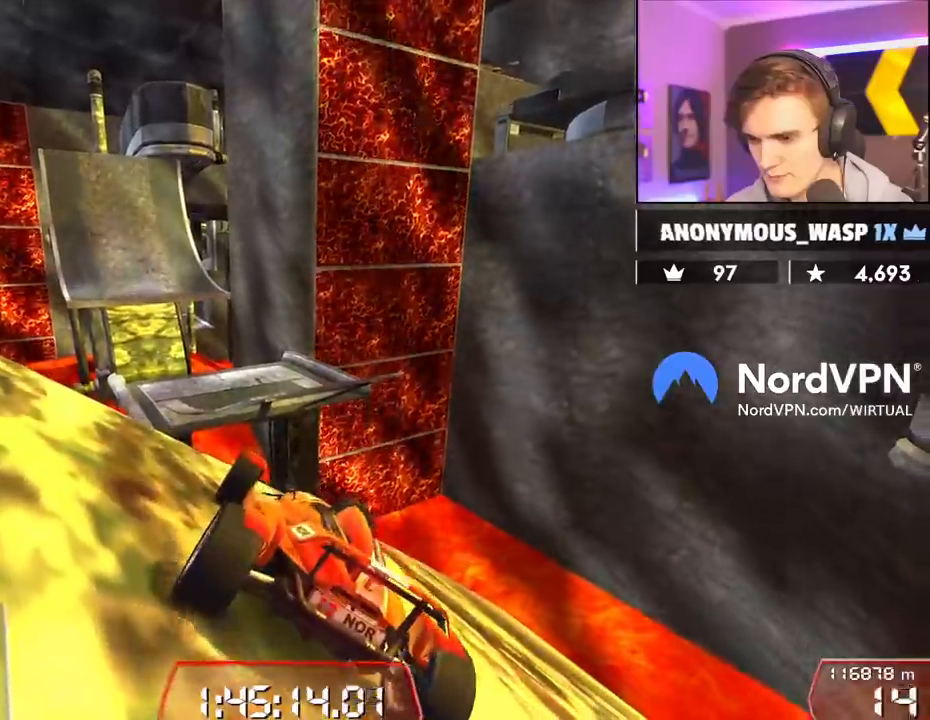
{"keys": ["down"], "events": []}
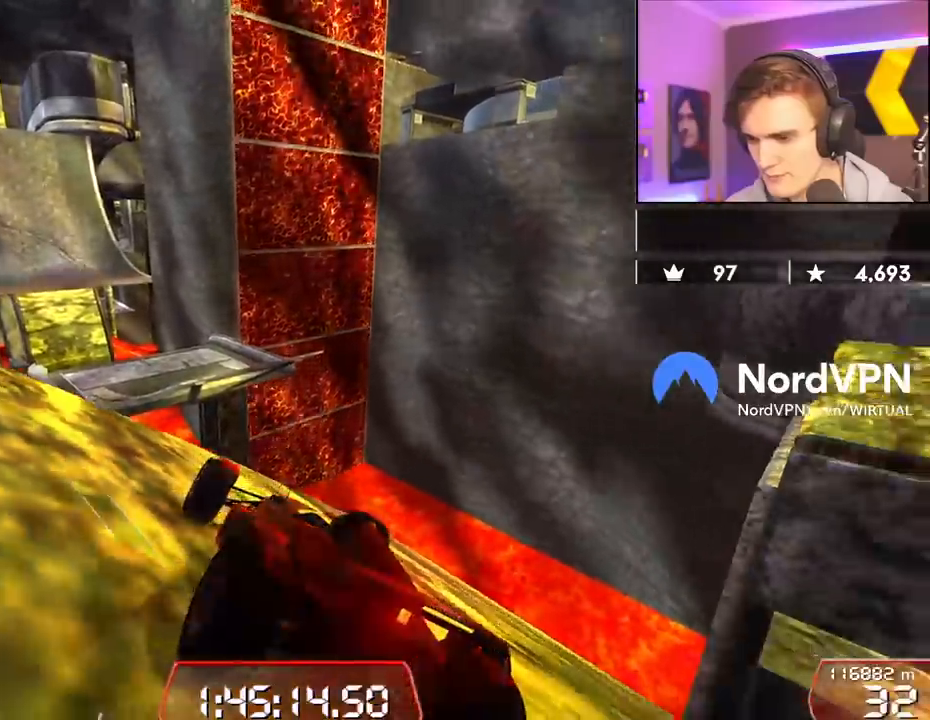
{"keys": ["down"], "events": [[50, "right", "down"], [100, "right", "up"]]}
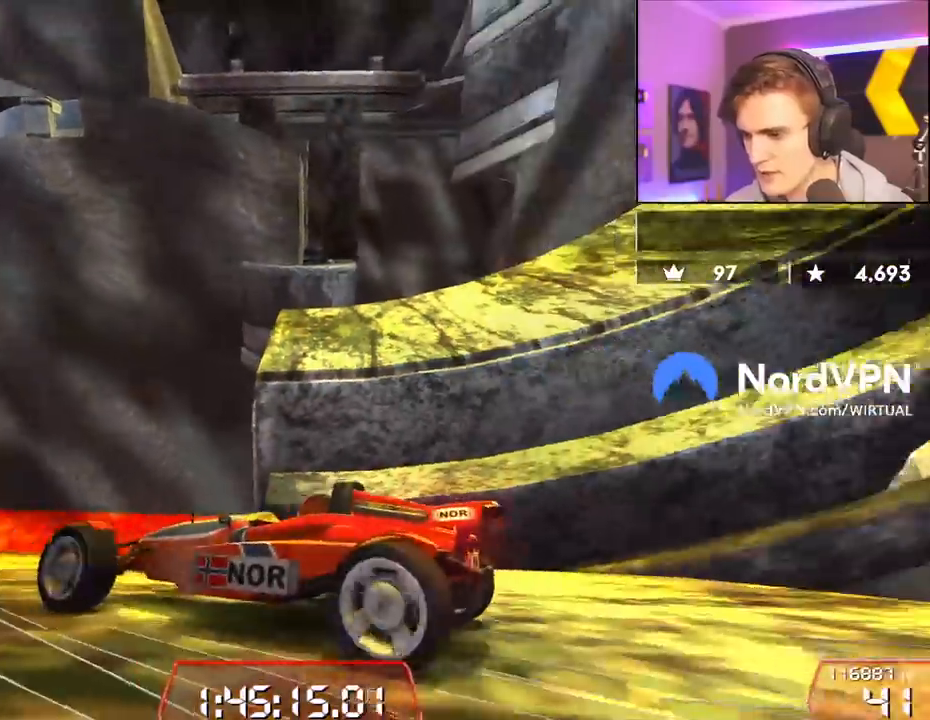
{"keys": [], "events": [[267, "down", "up"], [267, "left", "down"], [350, "left", "up"]]}
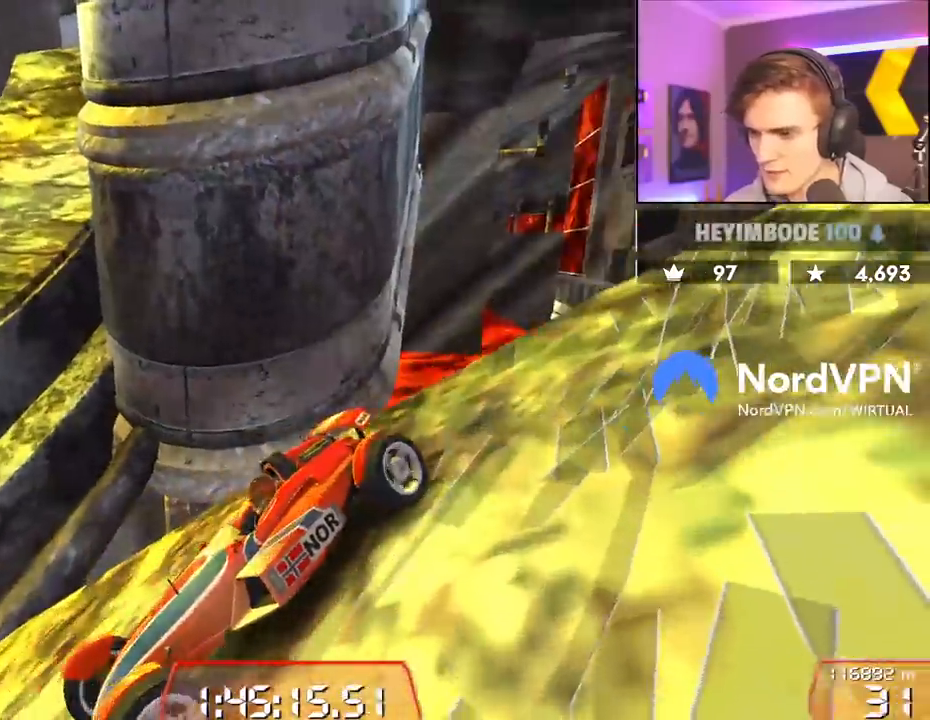
{"keys": ["left", "up"], "events": [[33, "down", "down"], [33, "right", "down"], [133, "down", "up"], [183, "right", "up"], [417, "left", "down"], [417, "up", "down"]]}
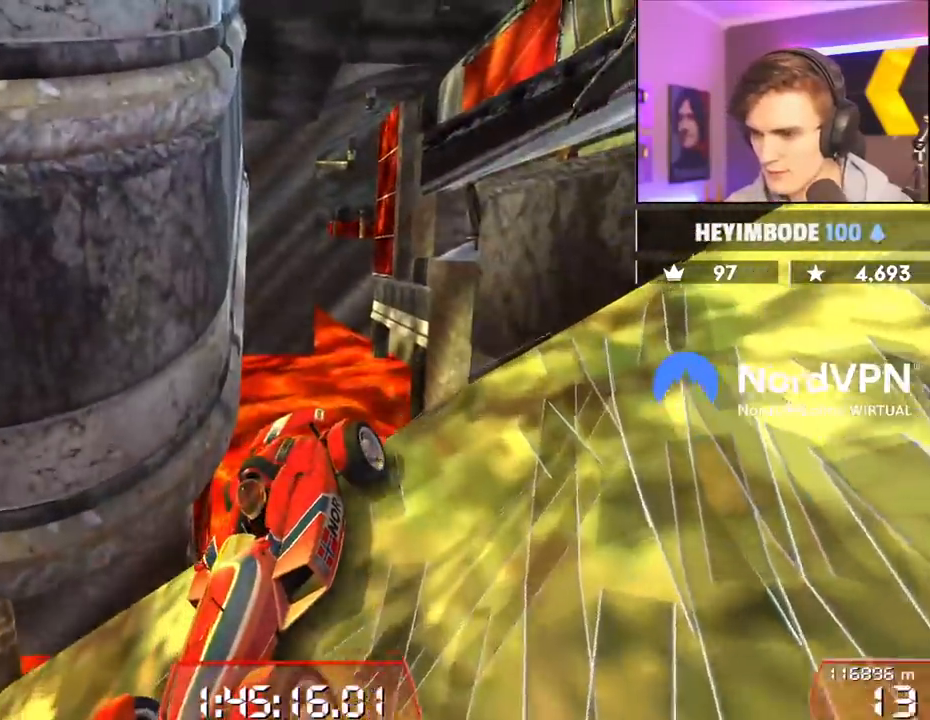
{"keys": ["up"], "events": [[100, "left", "up"]]}
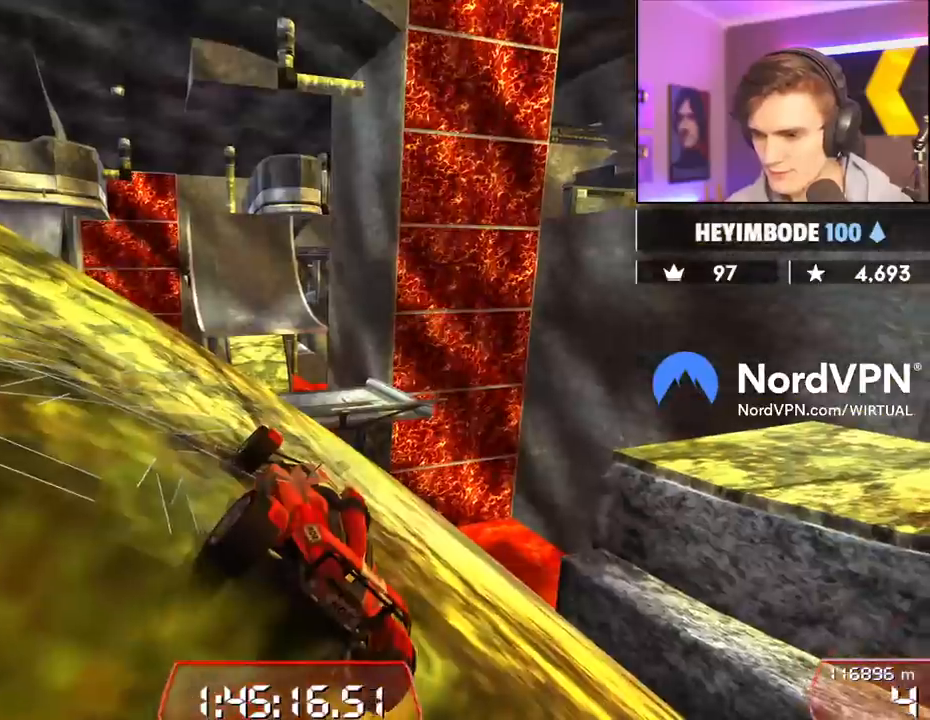
{"keys": ["left", "up"], "events": [[450, "left", "down"]]}
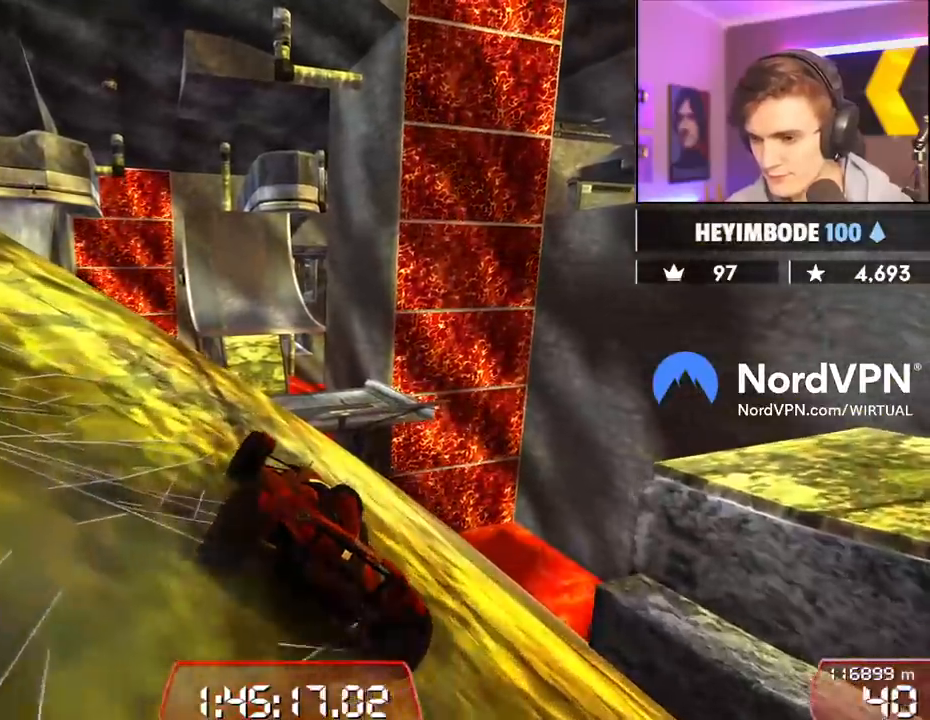
{"keys": ["left", "up"], "events": []}
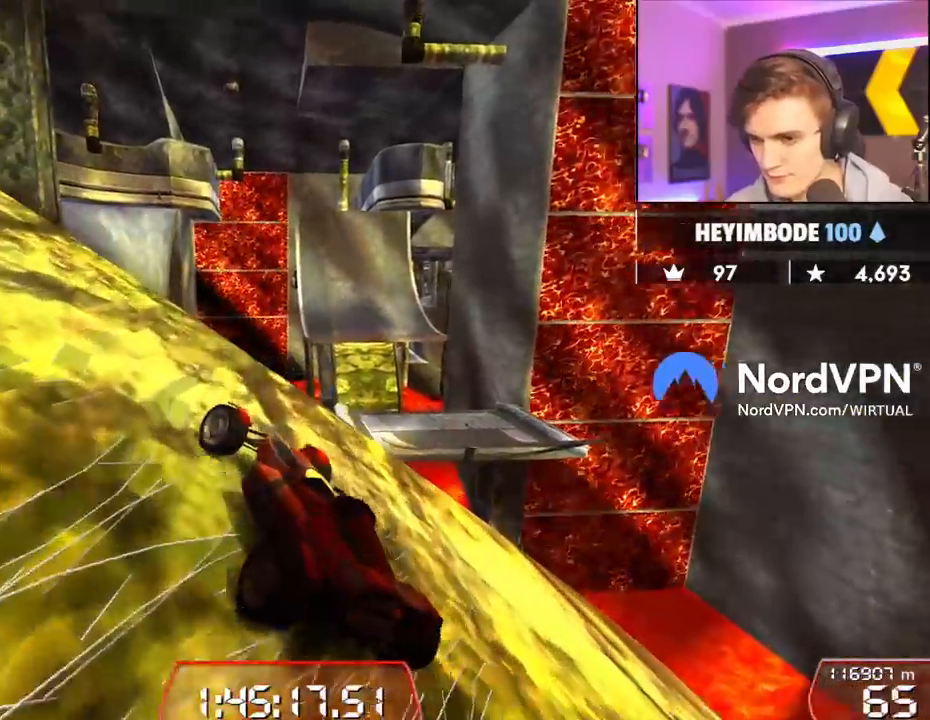
{"keys": ["left", "up"], "events": []}
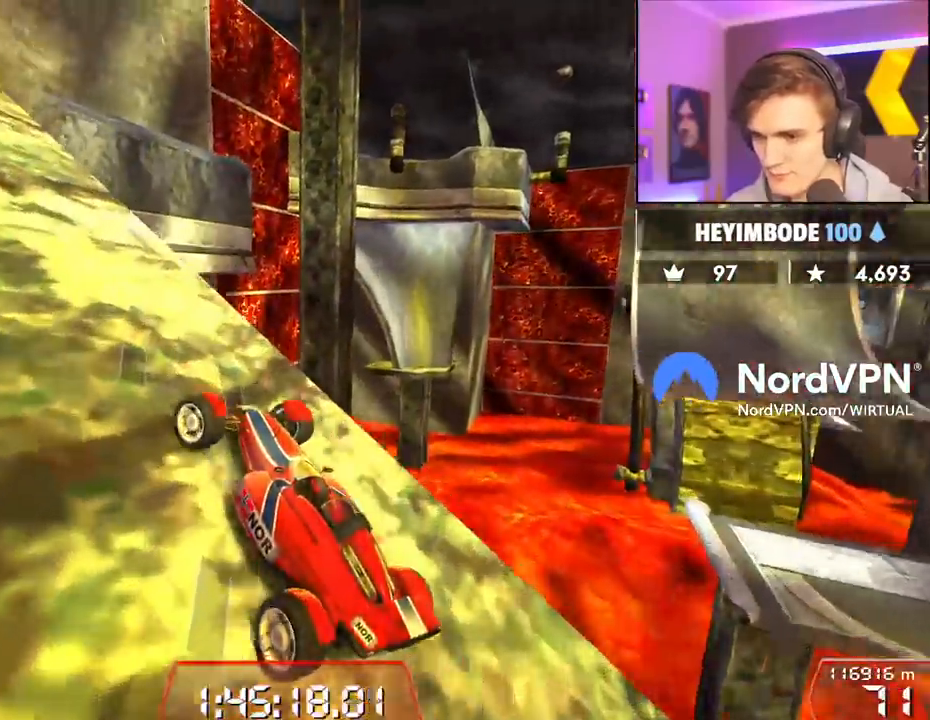
{"keys": ["up"], "events": [[217, "left", "up"]]}
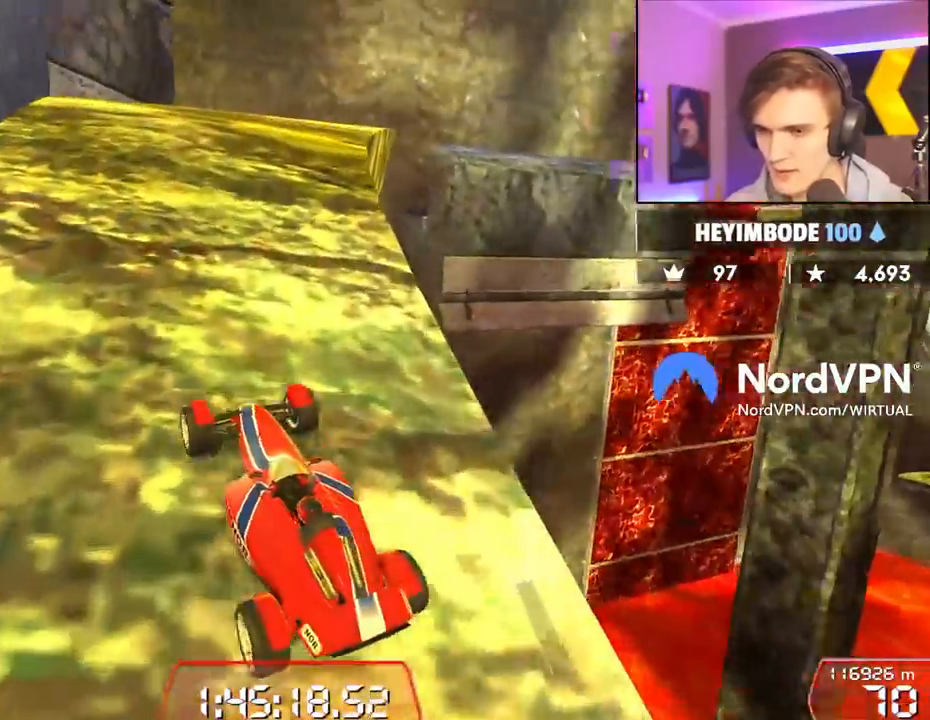
{"keys": ["up"], "events": [[183, "left", "down"], [283, "left", "up"]]}
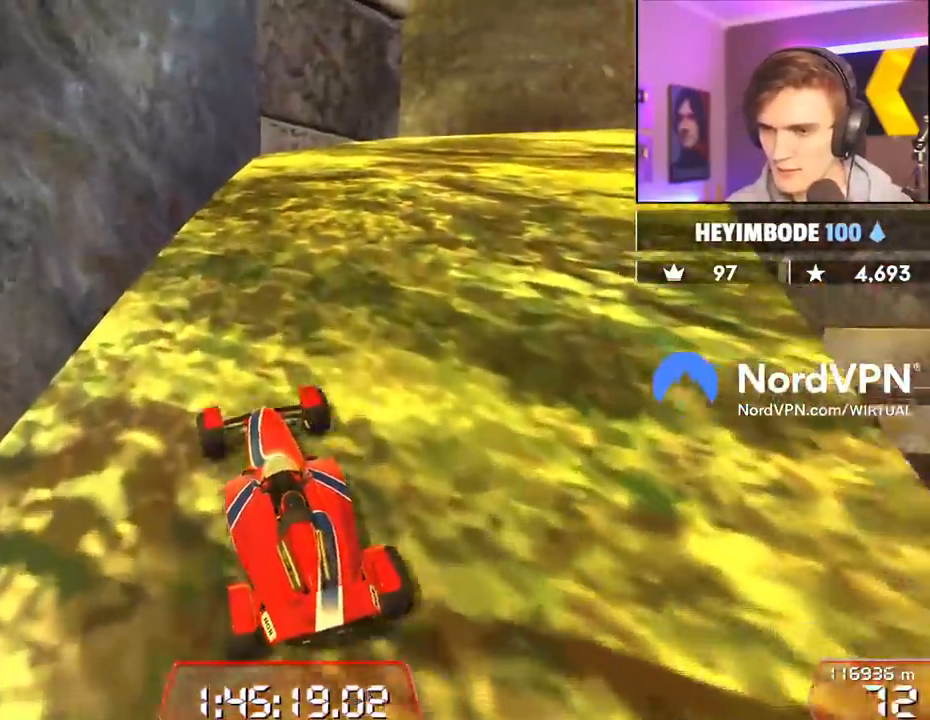
{"keys": ["right", "up"], "events": [[17, "right", "down"], [150, "right", "up"], [383, "right", "down"]]}
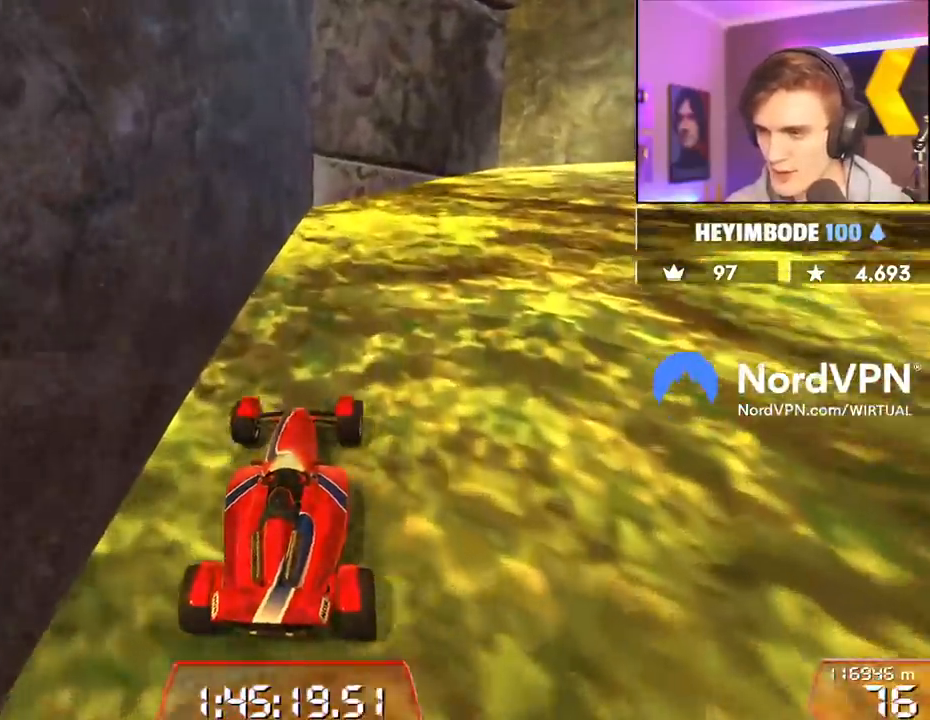
{"keys": ["right", "up"], "events": []}
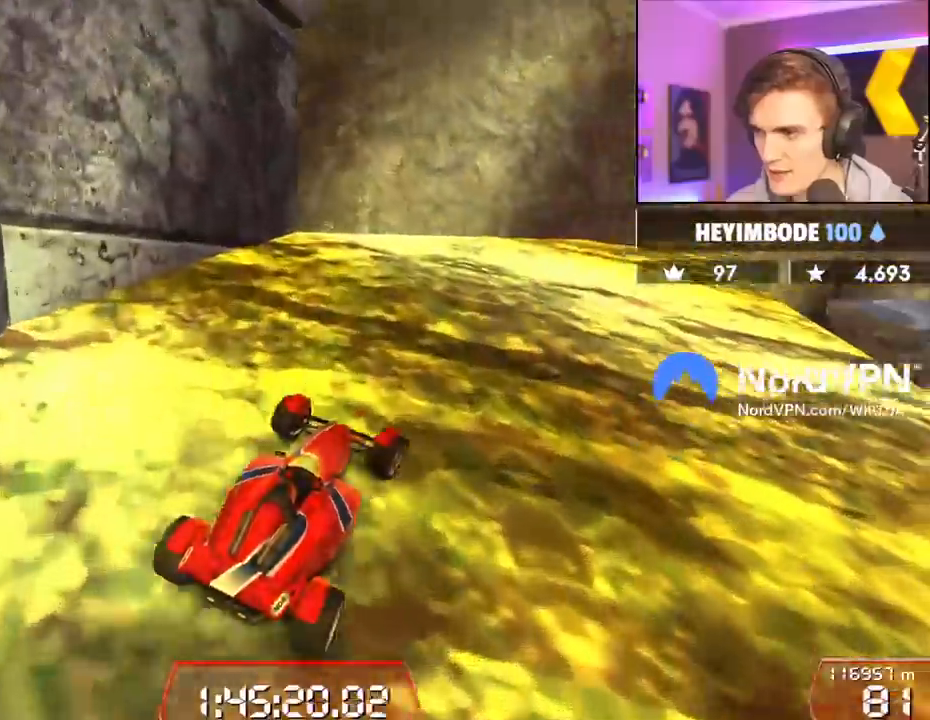
{"keys": ["right", "up"], "events": [[133, "right", "up"], [267, "right", "down"]]}
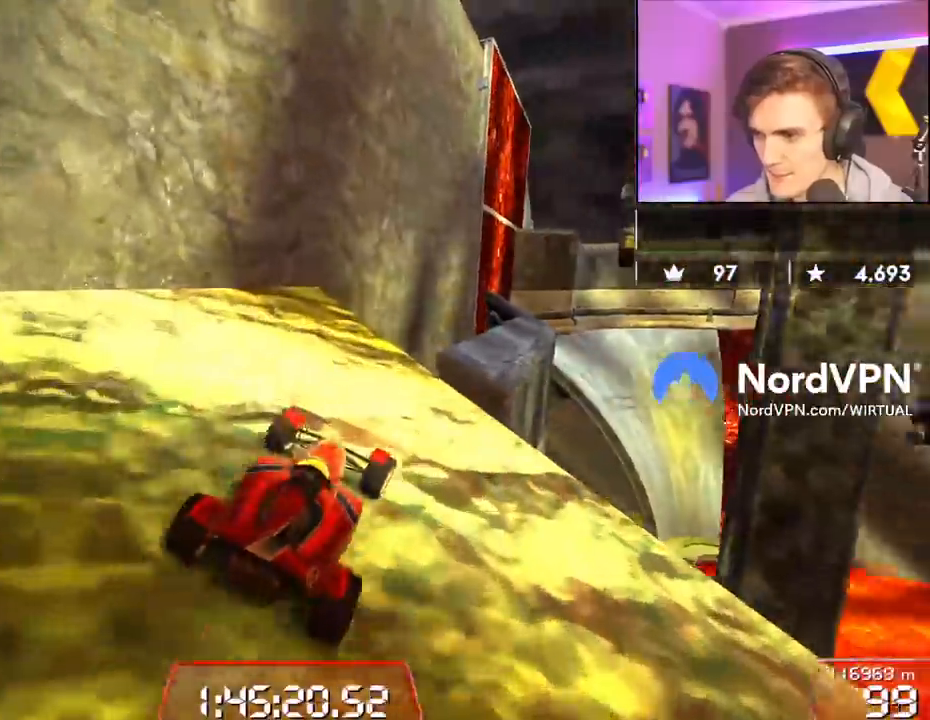
{"keys": ["up"], "events": [[50, "right", "up"], [150, "left", "down"], [200, "left", "up"]]}
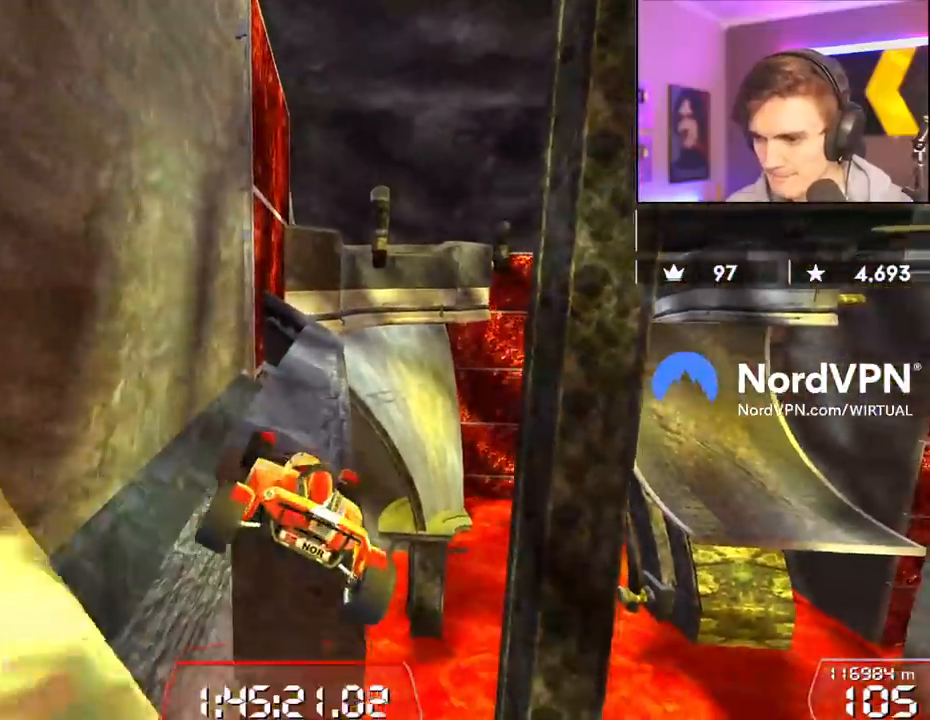
{"keys": ["up"], "events": [[167, "left", "down"], [217, "left", "up"], [450, "right", "down"], [500, "right", "up"]]}
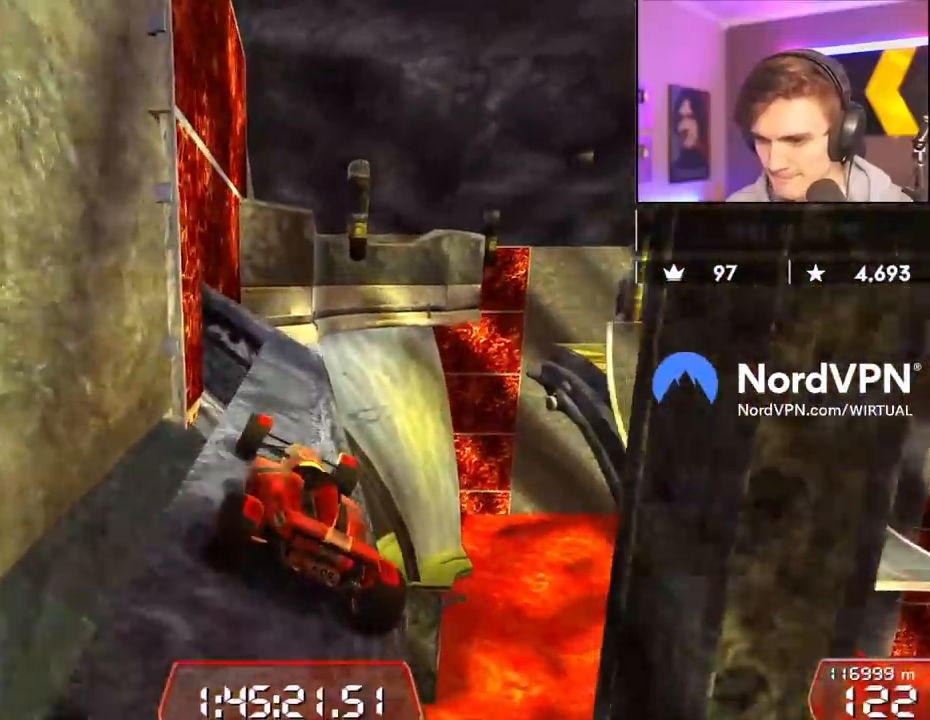
{"keys": ["up"], "events": [[133, "left", "down"], [233, "left", "up"], [367, "right", "down"], [467, "right", "up"]]}
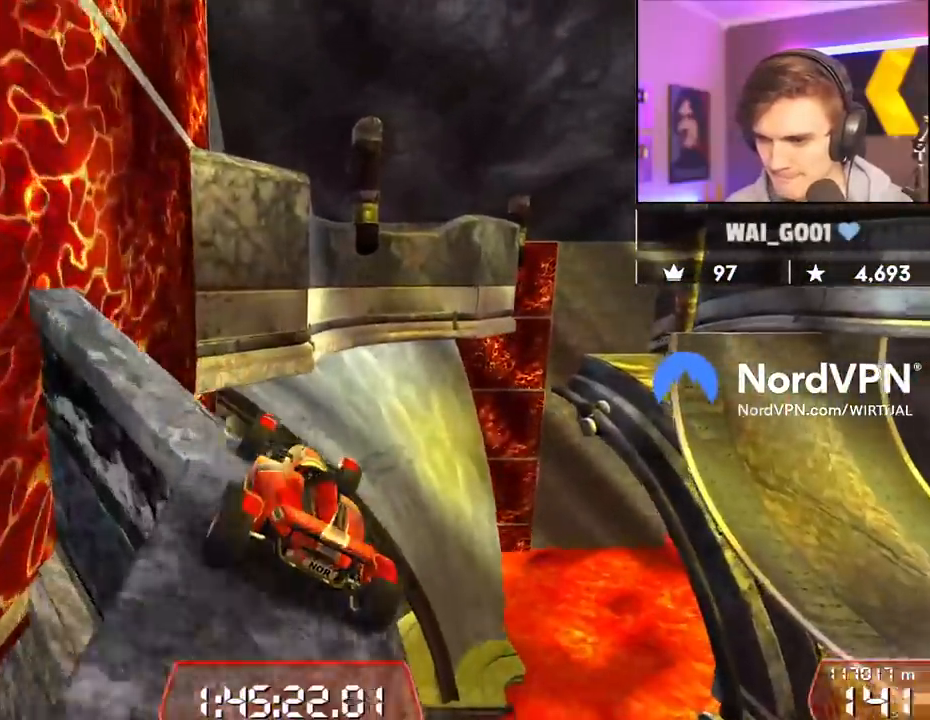
{"keys": ["up"], "events": [[200, "brake", "down"], [200, "left", "down"], [250, "brake", "up"], [483, "left", "up"]]}
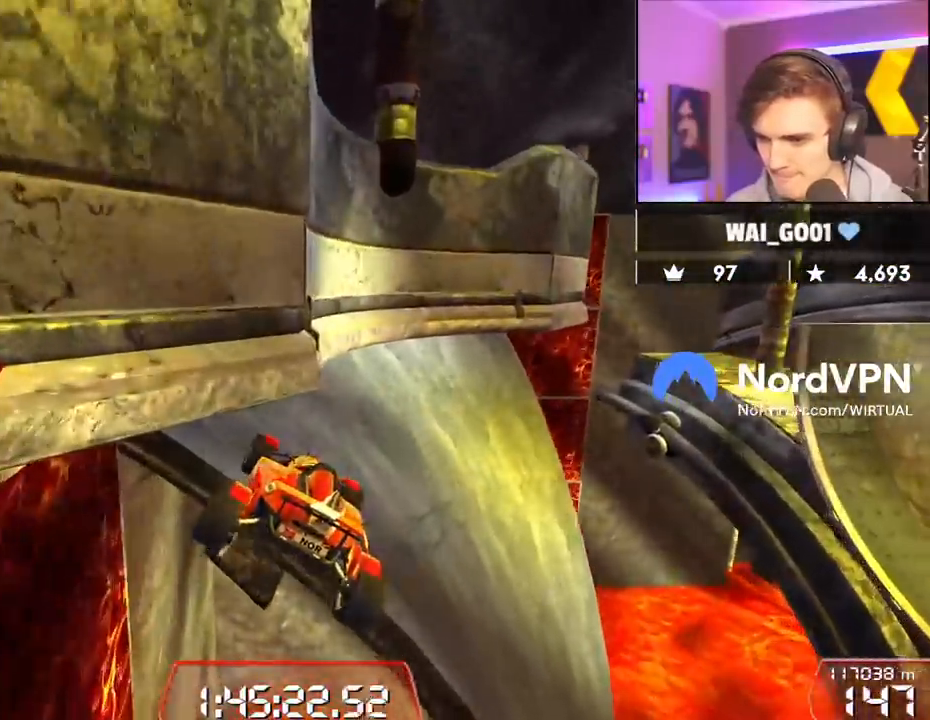
{"keys": ["right", "up"], "events": [[450, "right", "down"]]}
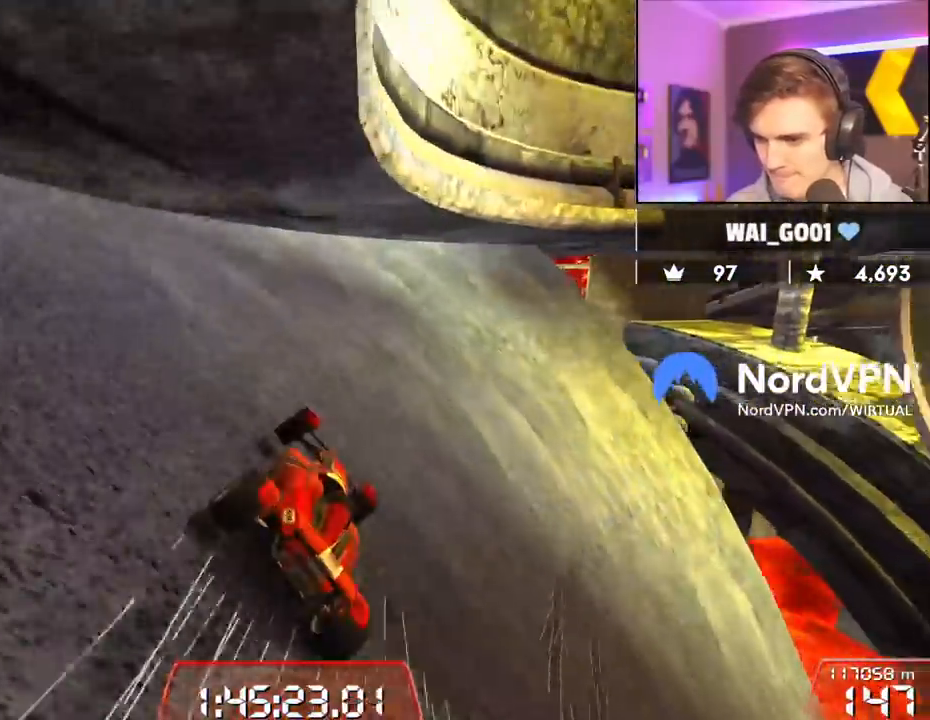
{"keys": ["right", "up"], "events": []}
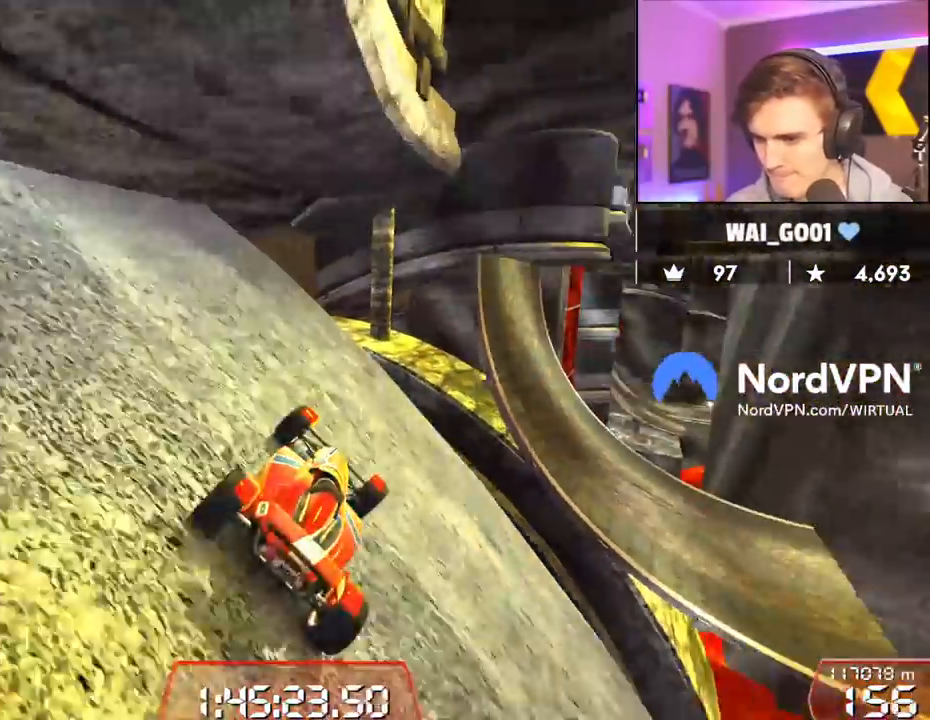
{"keys": ["right"], "events": [[100, "right", "up"], [250, "right", "down"], [333, "right", "up"], [333, "up", "up"], [483, "right", "down"]]}
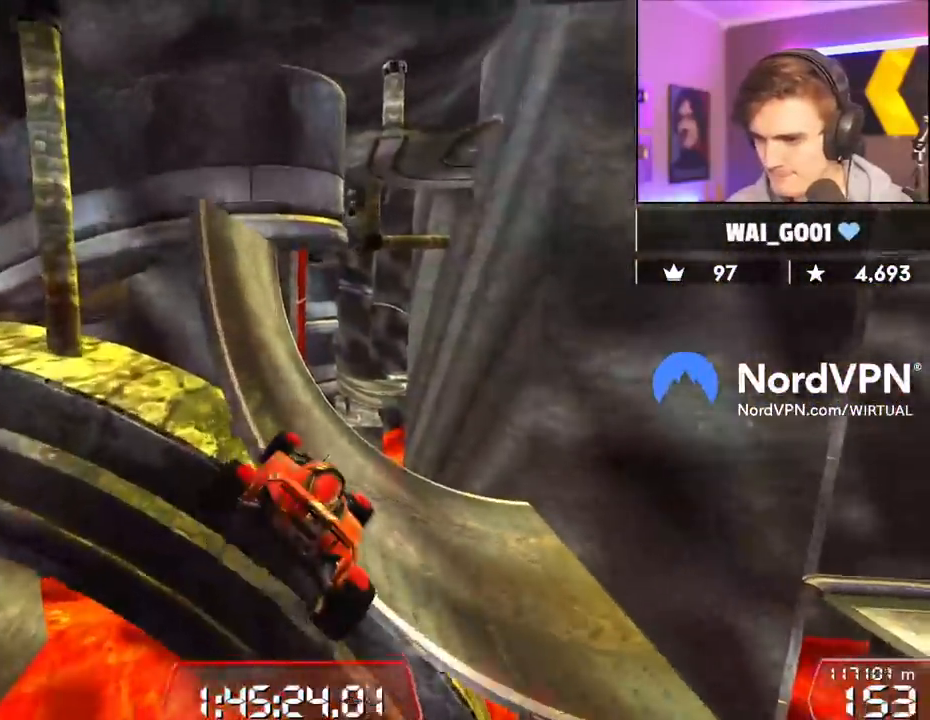
{"keys": ["right"], "events": [[433, "brake", "down"], [500, "brake", "up"]]}
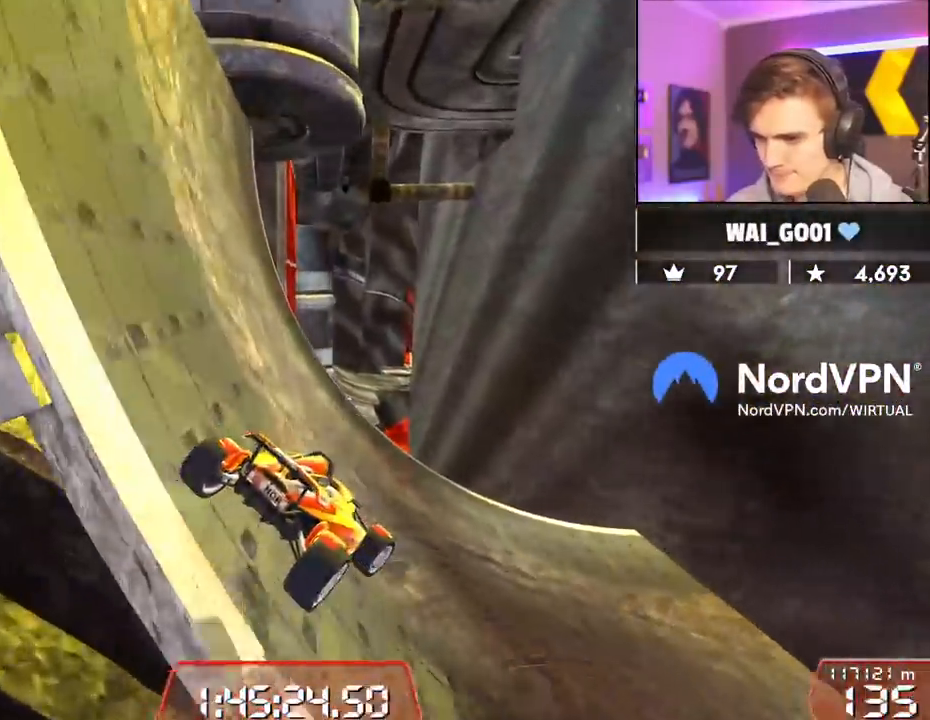
{"keys": ["right", "up"], "events": [[17, "up", "down"], [133, "right", "up"], [183, "right", "down"]]}
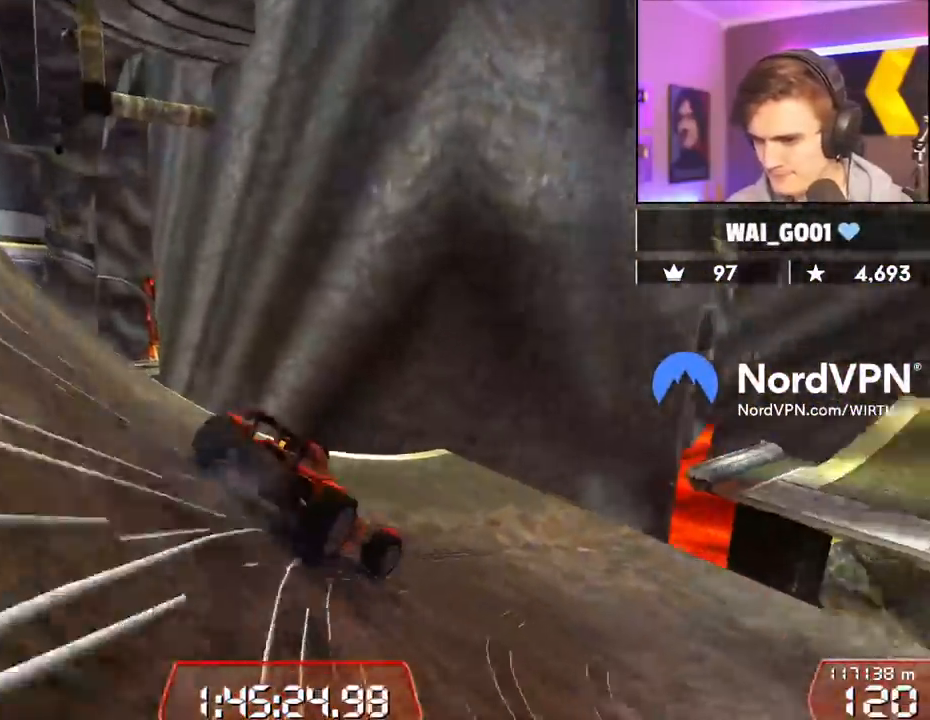
{"keys": ["up"], "events": [[17, "right", "up"], [100, "right", "down"], [200, "right", "up"]]}
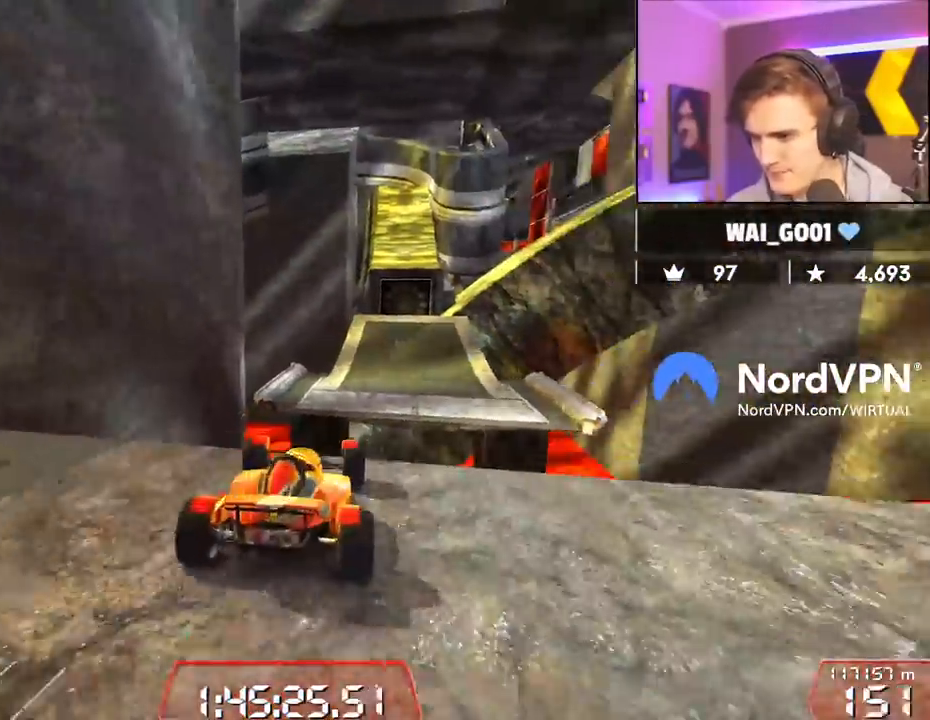
{"keys": ["up"], "events": [[217, "left", "down"], [350, "left", "up"]]}
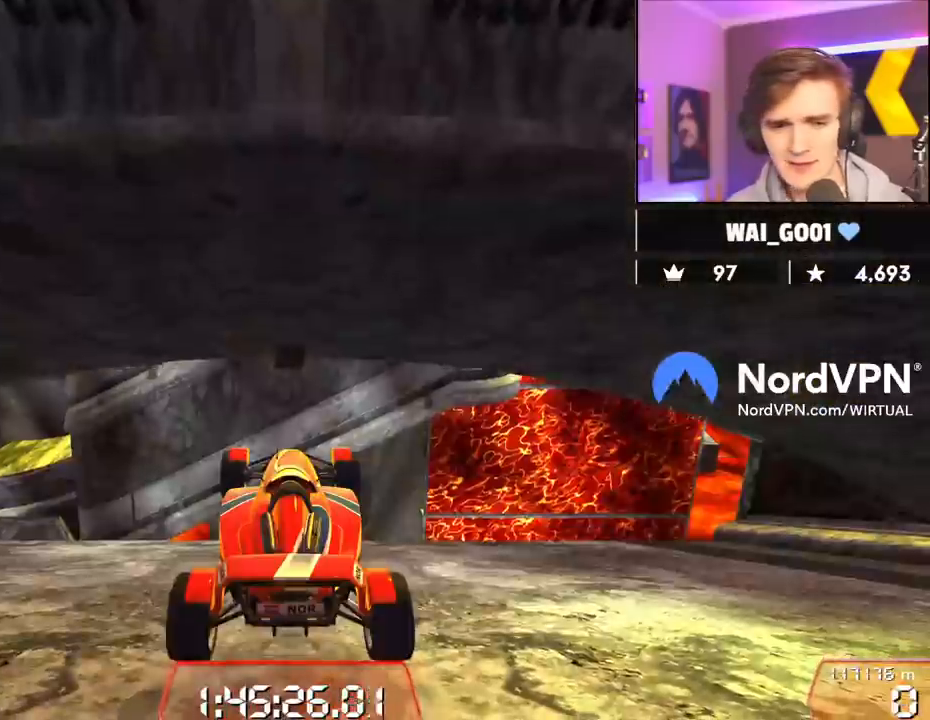
{"keys": ["left", "up"], "events": [[133, "left", "down"]]}
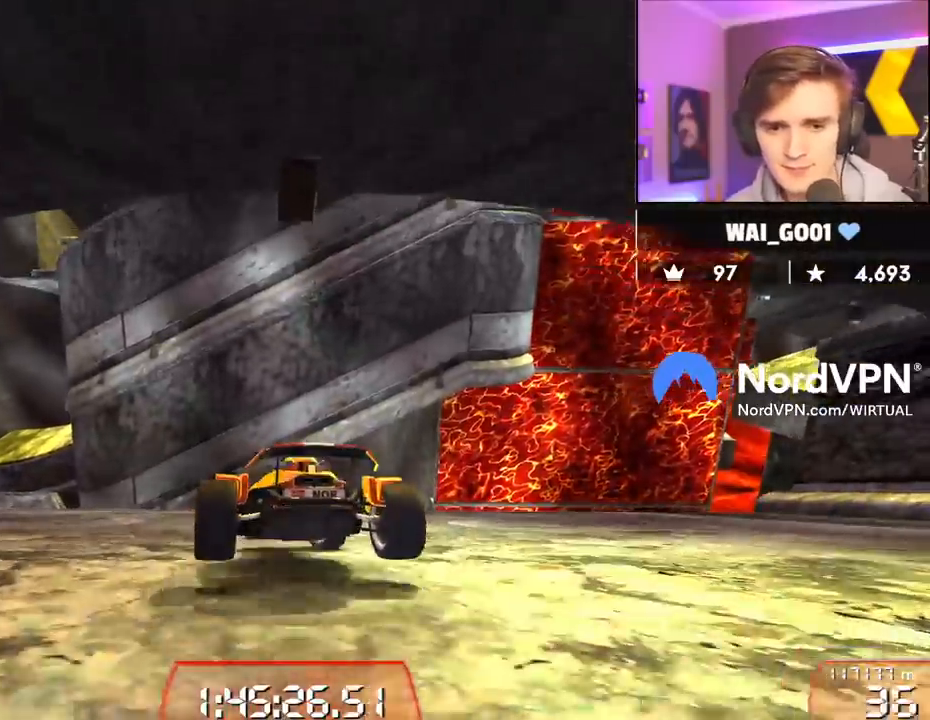
{"keys": ["up"], "events": [[17, "left", "up"], [100, "left", "down"], [283, "left", "up"], [383, "left", "down"], [433, "left", "up"]]}